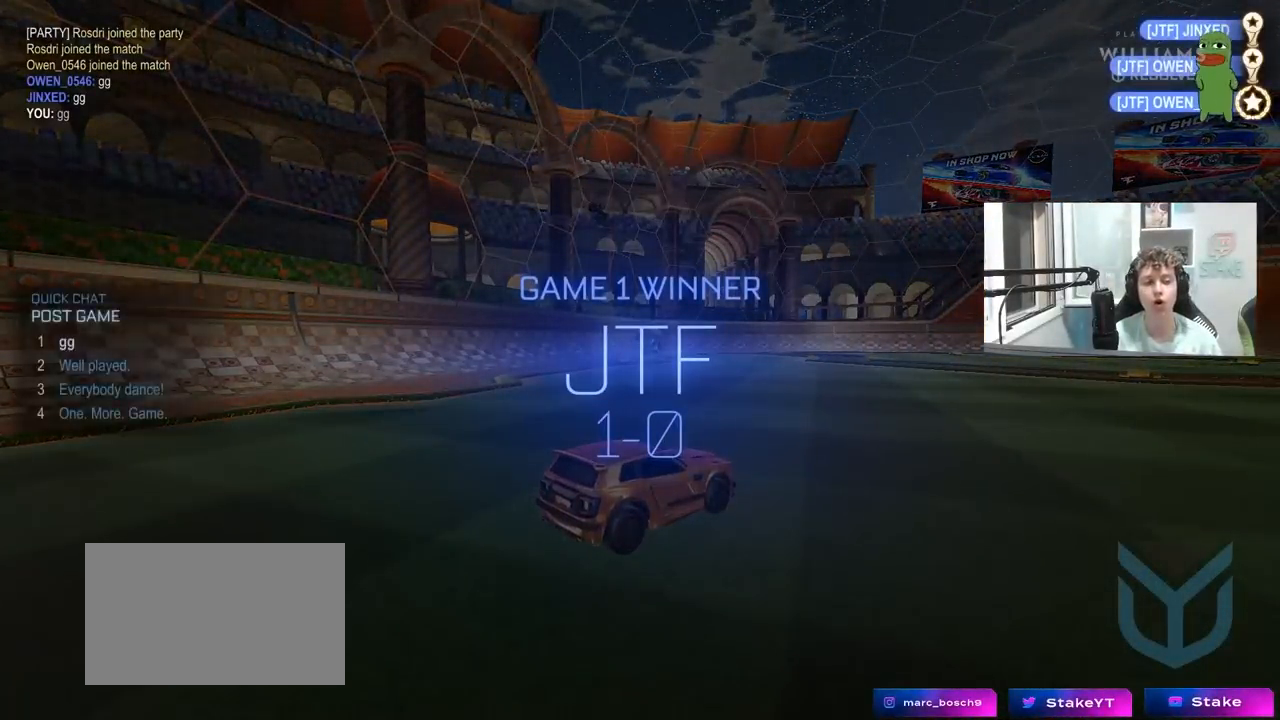
Gameplay with keyboard and mouse; each line is a JSON object with the keys and mouse buttons held at the frame after it. "events" lists presses ("down") and releases ("up") of "1", "2", "3", "4", "5", "a", "alt", "c", "caps_lock", "ctrl", "d", "e", "f", "g", "q", "r", "s", "shift", "space", "t", "tab", "v", "w", "x", "z", "mouse_left", "mouse_wheel" and "mouse_right" between this image and that frame as [ms after this image, input, new state], when the widget could be followed in between. "mouse_left", "mouse_wheel", "mouse_right" = the "left", "wheel", "right" buttons of the "mouse" list. No other keys are recorded. "wheel" means that the mouse wheel is clicked or scrolled. "mouse_move" is the direction in which the mouse moves at that frame (one of eight, or "still"), when it could be read.
{"keys": [], "mouse": [], "mouse_move": "up", "events": [[17, "1", "up"]]}
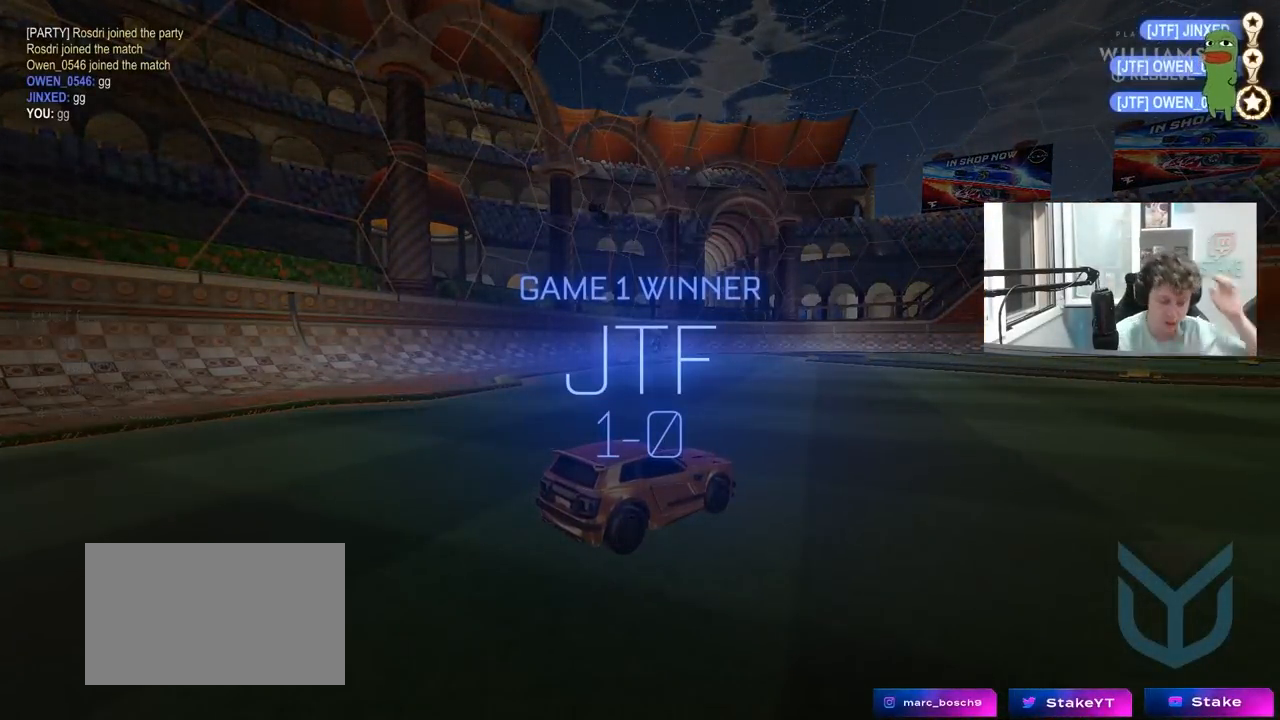
{"keys": [], "mouse": [], "mouse_move": "still", "events": []}
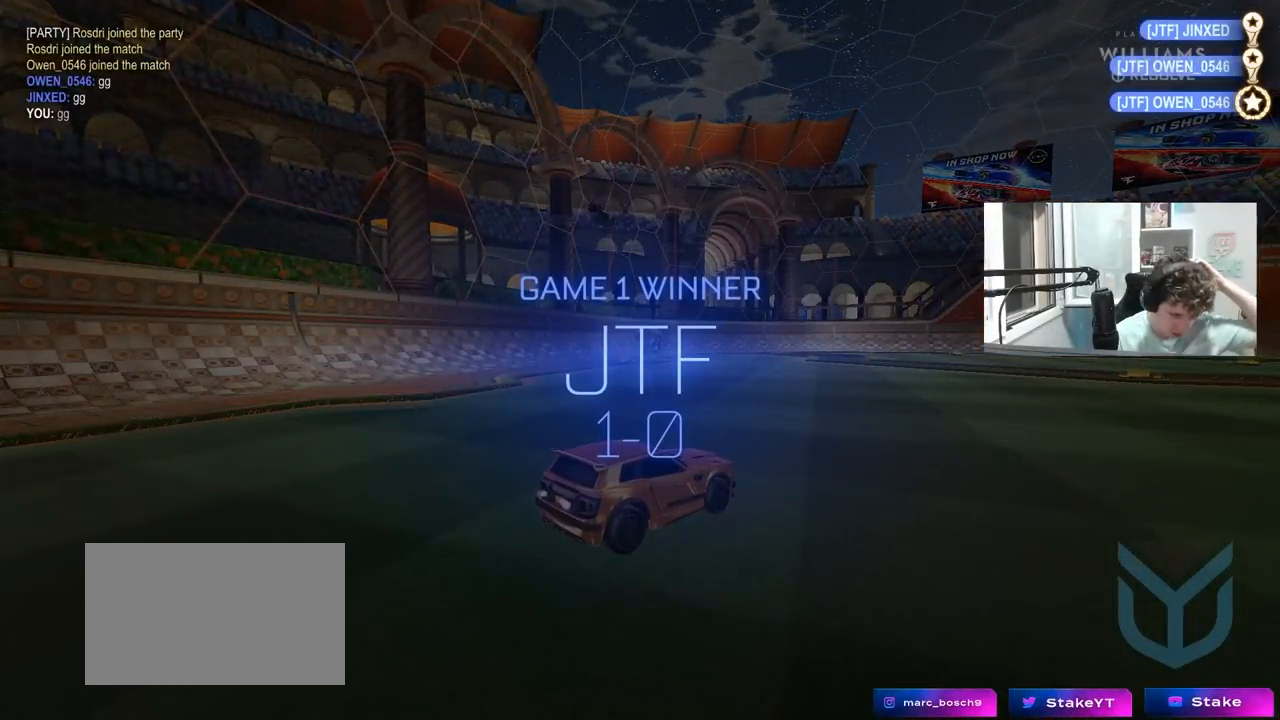
{"keys": [], "mouse": [], "events": []}
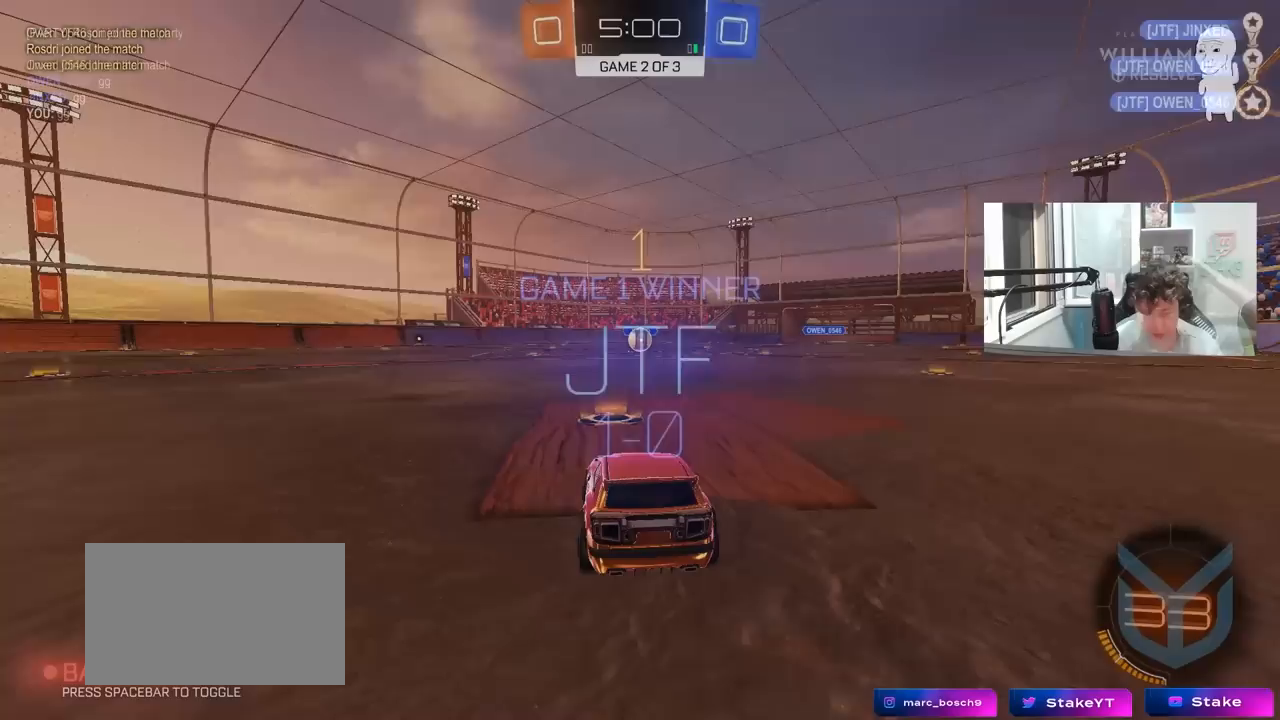
{"keys": ["w"], "mouse": ["left"], "mouse_move": "still", "events": [[33, "w", "down"], [83, "mouse_left", "down"]]}
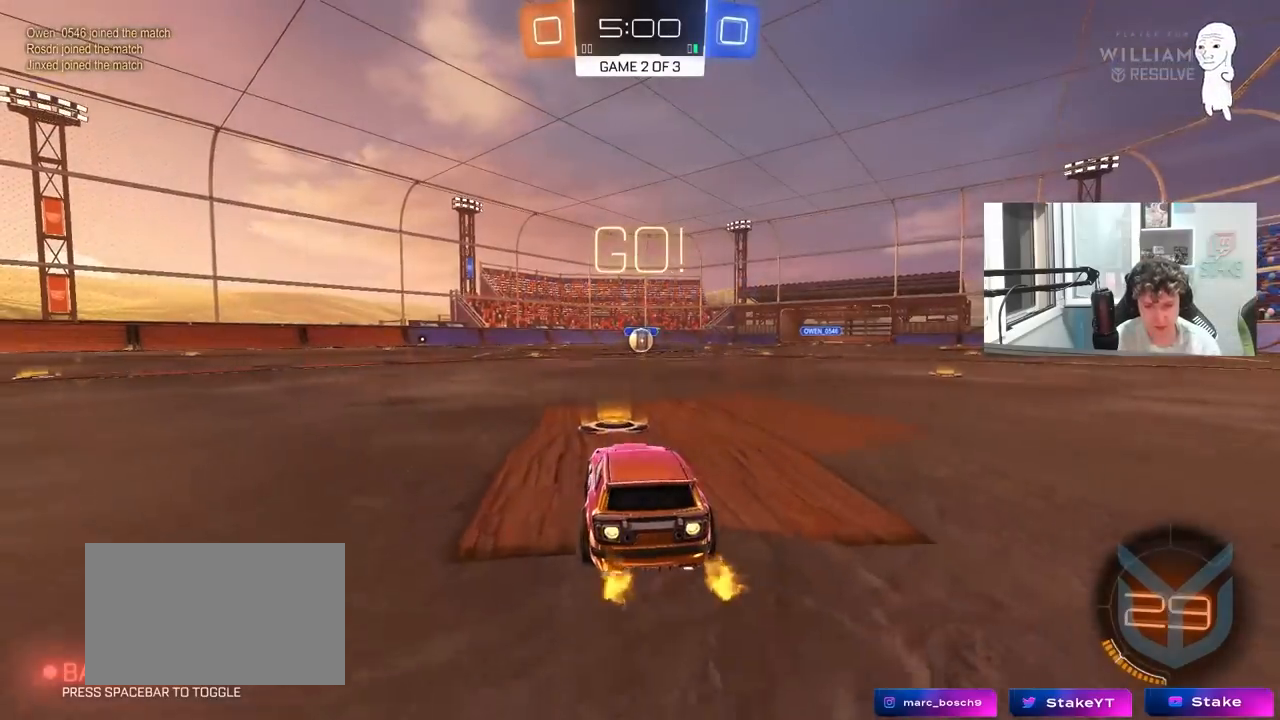
{"keys": ["a", "s", "shift"], "mouse": ["left"], "mouse_move": "left", "events": [[67, "d", "down"], [167, "mouse_right", "down"], [250, "a", "down"], [250, "d", "up"], [250, "mouse_right", "up"], [250, "shift", "down"], [300, "mouse_right", "down"], [350, "s", "down"], [350, "w", "up"], [433, "mouse_right", "up"]]}
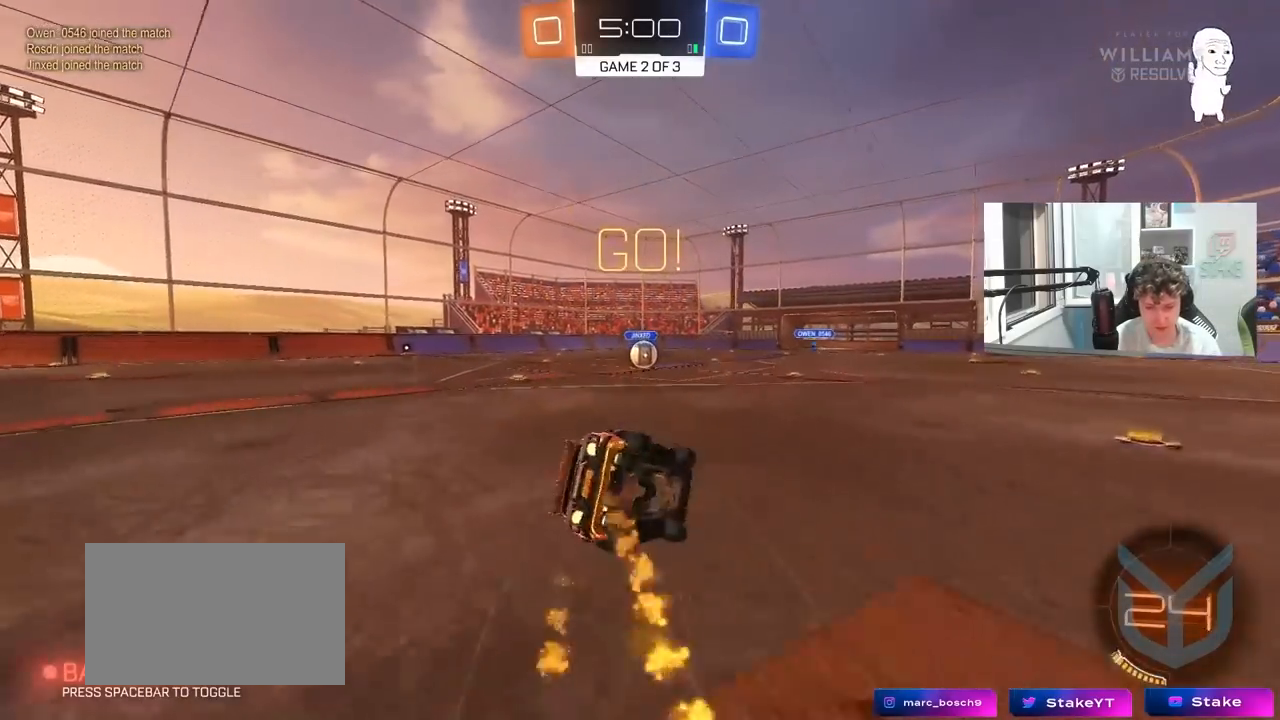
{"keys": ["a", "s", "shift"], "mouse": ["left"], "mouse_move": "still", "events": [[267, "s", "up"], [400, "s", "down"]]}
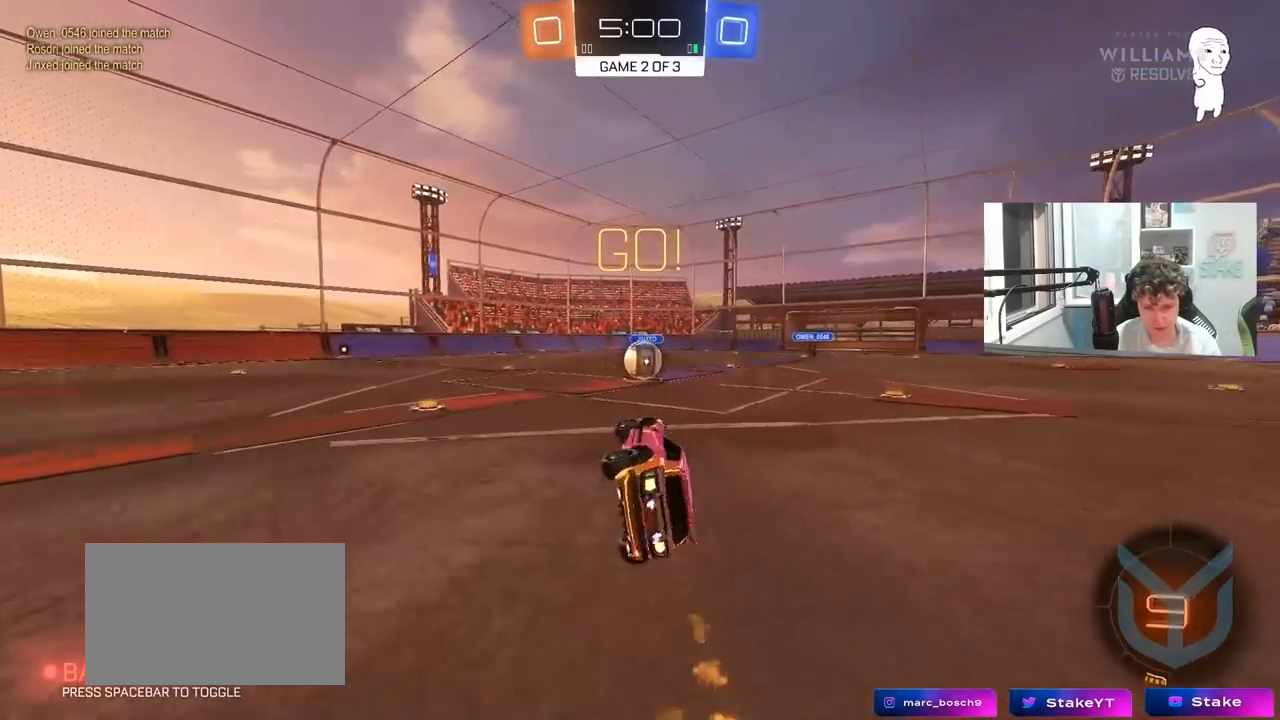
{"keys": [], "mouse": ["right"], "mouse_move": "up-left", "events": [[100, "a", "up"], [100, "s", "up"], [100, "shift", "up"], [150, "mouse_left", "up"], [333, "d", "down"], [417, "d", "up"], [467, "mouse_right", "down"]]}
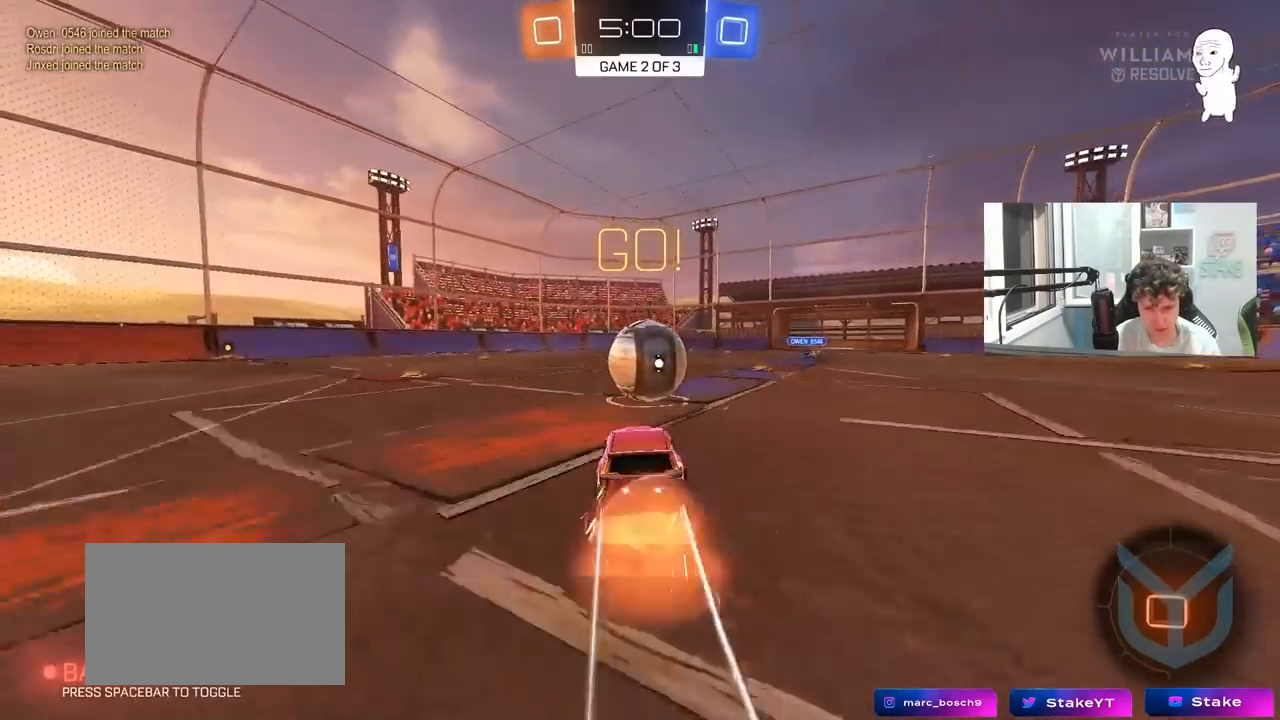
{"keys": ["shift", "w"], "mouse": [], "mouse_move": "still", "events": [[117, "d", "down"], [117, "mouse_right", "up"], [150, "w", "down"], [200, "d", "up"], [250, "mouse_right", "down"], [250, "shift", "down"], [483, "mouse_right", "up"]]}
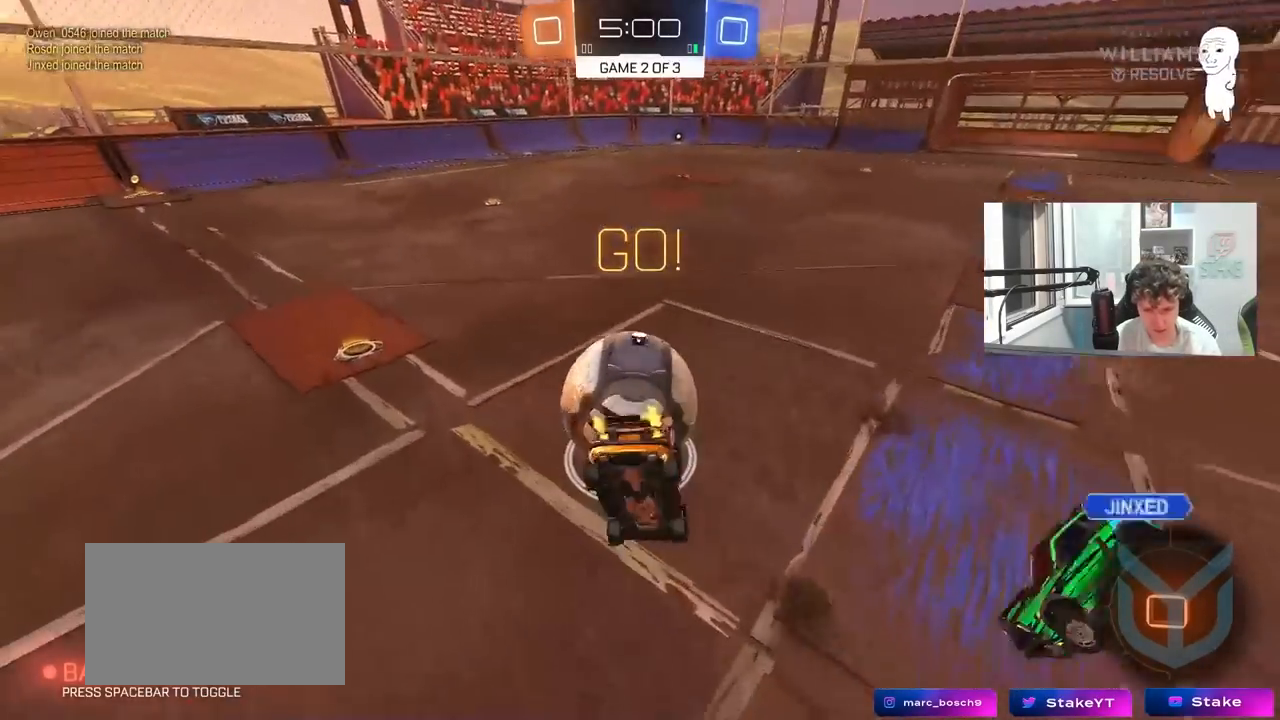
{"keys": ["w"], "mouse": [], "mouse_move": "still", "events": [[33, "w", "up"], [83, "d", "down"], [367, "w", "down"], [500, "d", "up"], [500, "shift", "up"]]}
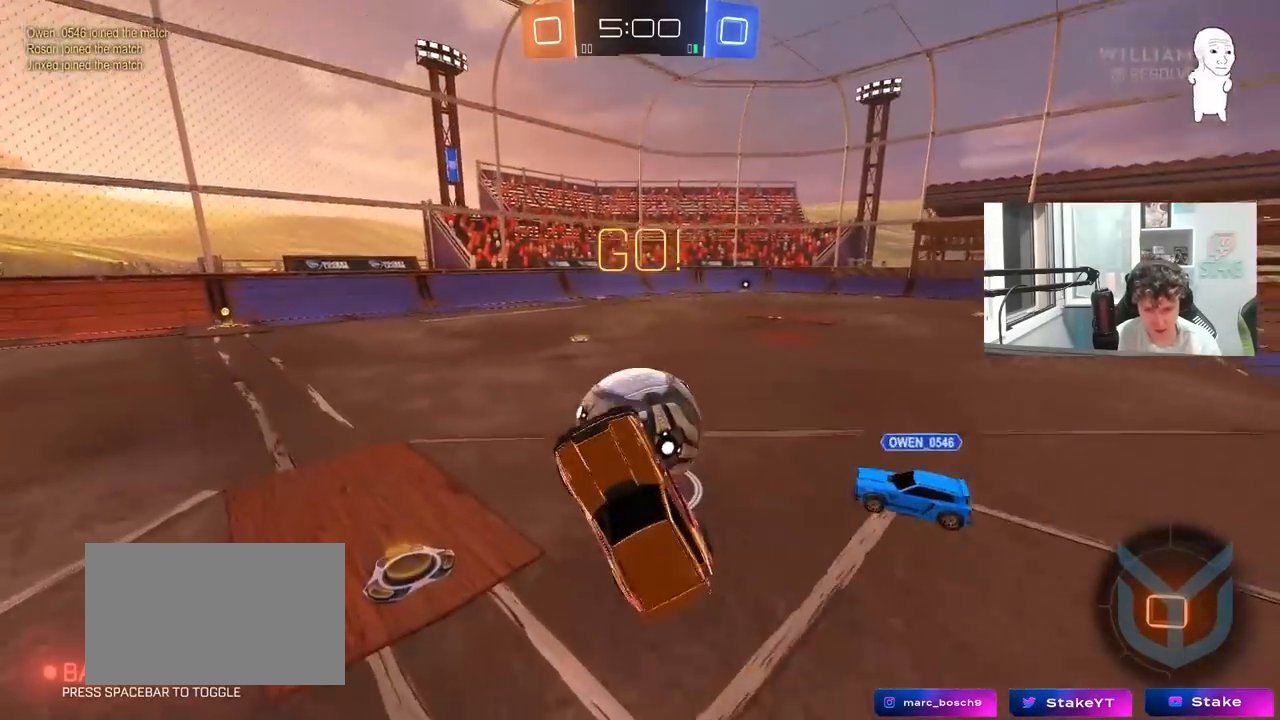
{"keys": [], "mouse": [], "mouse_move": "still", "events": [[100, "w", "up"], [183, "a", "down"], [283, "a", "up"]]}
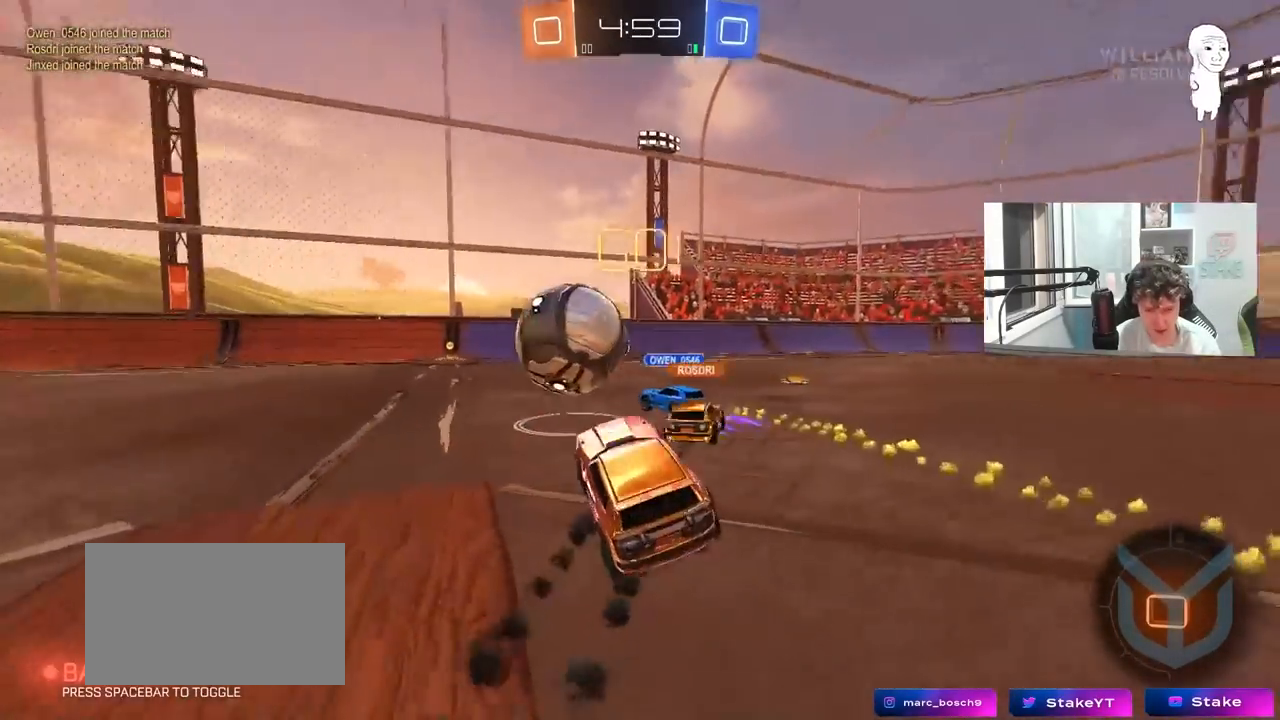
{"keys": ["a", "w"], "mouse": [], "mouse_move": "still", "events": [[17, "a", "down"], [17, "w", "down"]]}
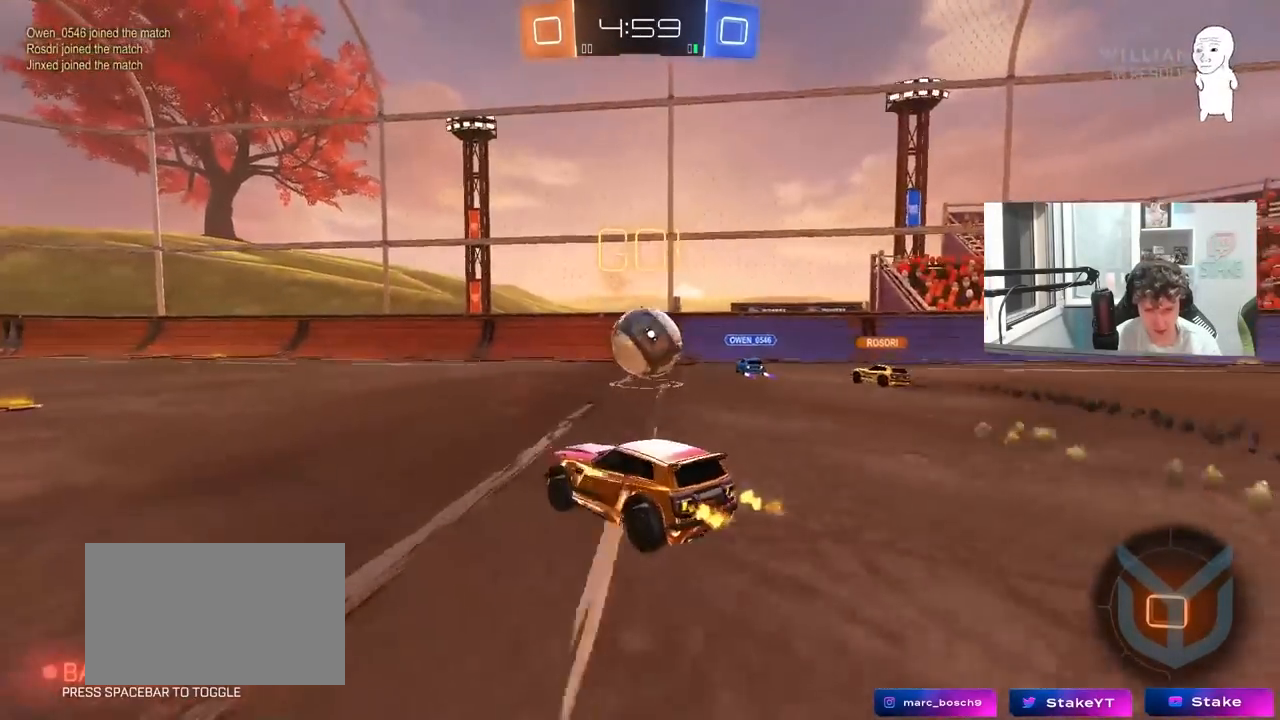
{"keys": ["a", "w"], "mouse": [], "mouse_move": "still", "events": [[167, "a", "up"], [400, "a", "down"]]}
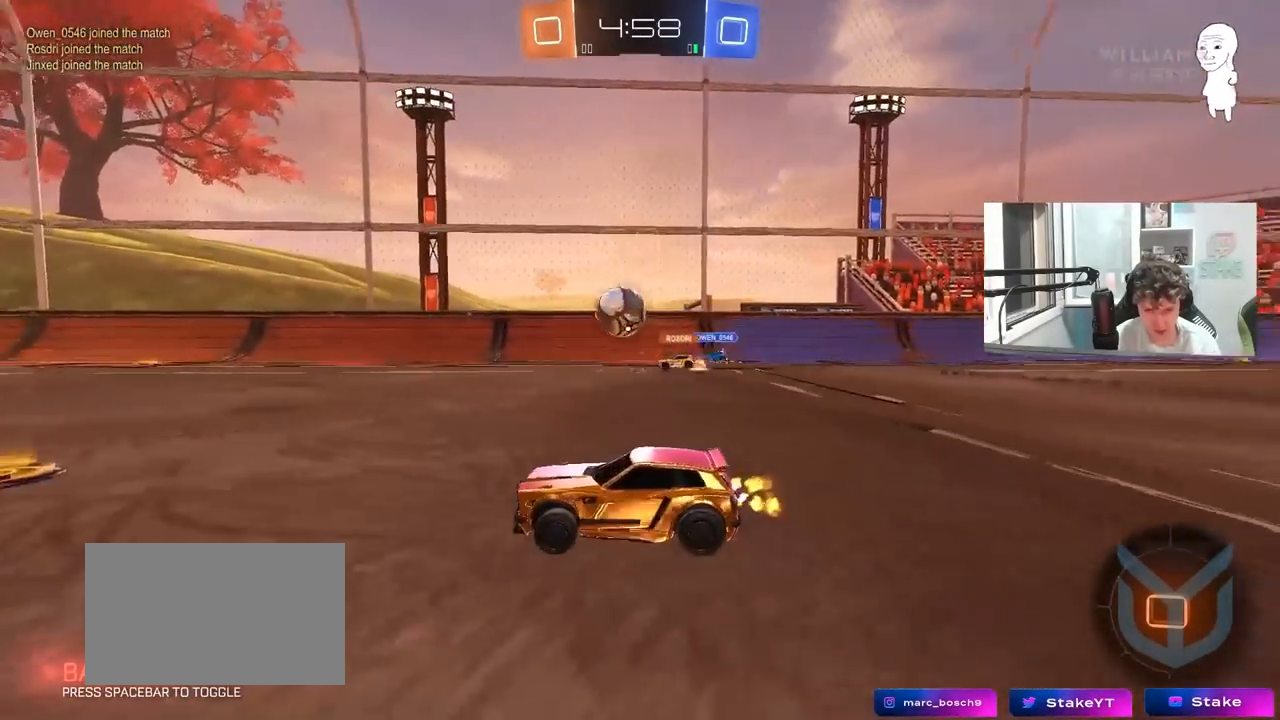
{"keys": ["w"], "mouse": [], "mouse_move": "still", "events": [[50, "a", "up"], [333, "d", "down"], [467, "d", "up"]]}
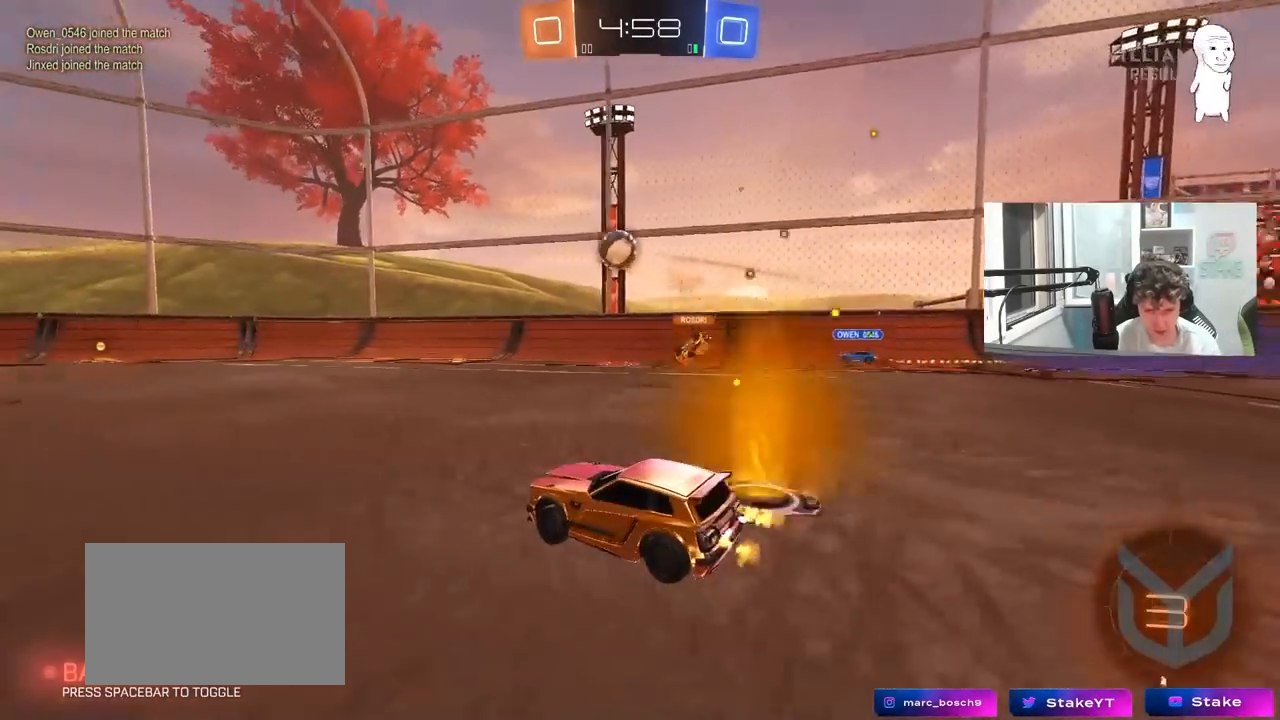
{"keys": ["w"], "mouse": [], "mouse_move": "still", "events": [[67, "a", "down"], [200, "a", "up"], [200, "space", "down"], [350, "space", "up"], [383, "a", "down"], [483, "a", "up"]]}
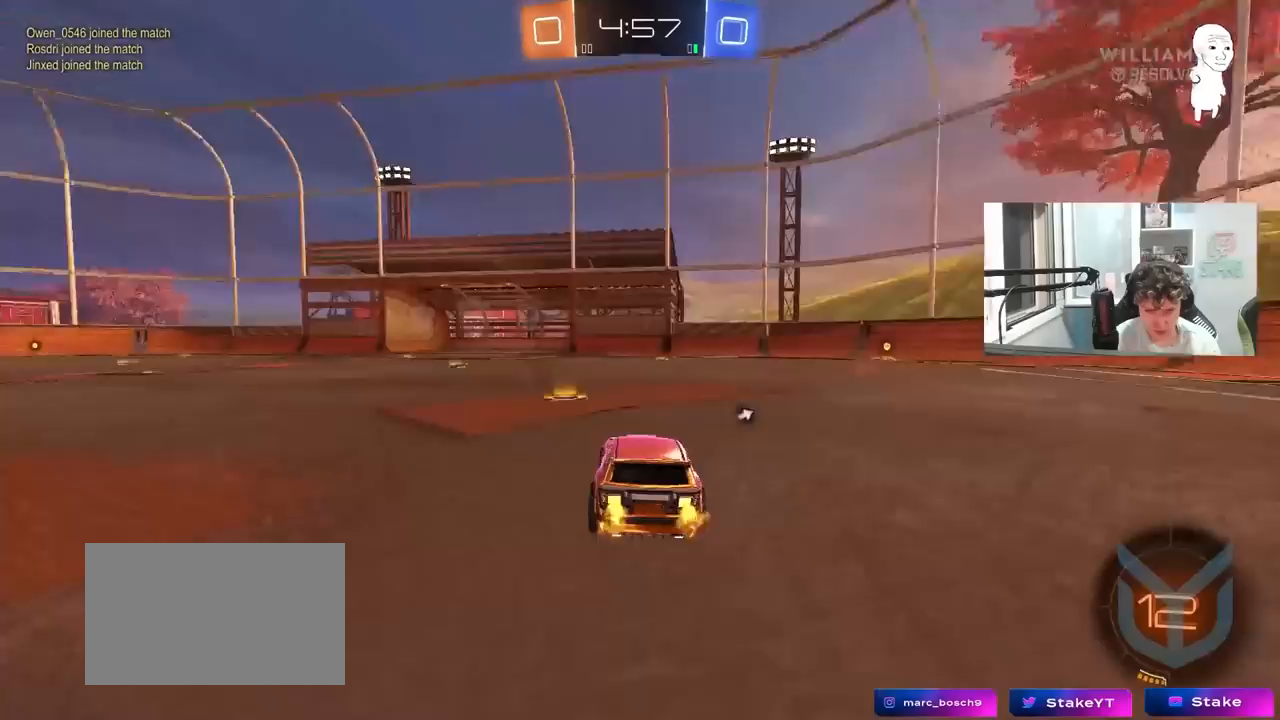
{"keys": ["a", "s", "shift", "space"], "mouse": [], "mouse_move": "still", "events": [[83, "a", "down"], [217, "mouse_right", "down"], [267, "mouse_right", "up"], [267, "shift", "down"], [317, "mouse_right", "down"], [367, "s", "down"], [367, "w", "up"], [450, "space", "down"], [500, "mouse_right", "up"]]}
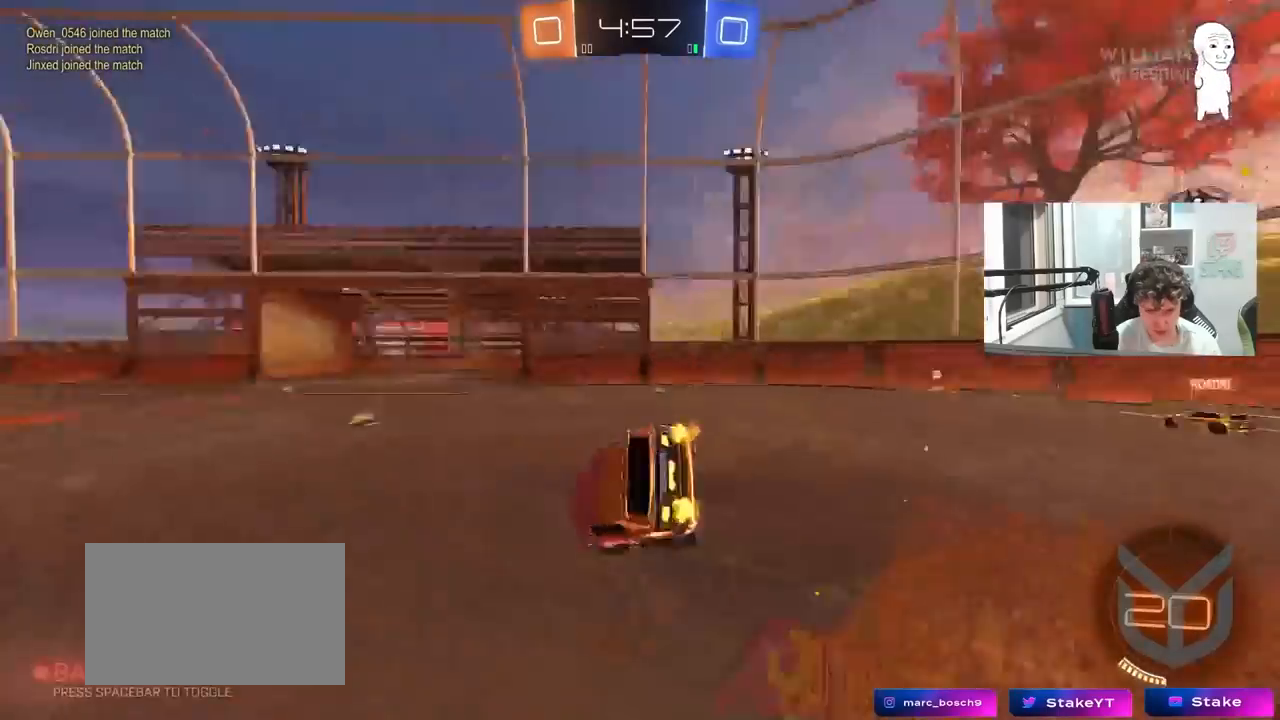
{"keys": ["a", "shift"], "mouse": [], "mouse_move": "still", "events": [[100, "s", "up"], [183, "space", "up"], [283, "s", "down"], [417, "s", "up"]]}
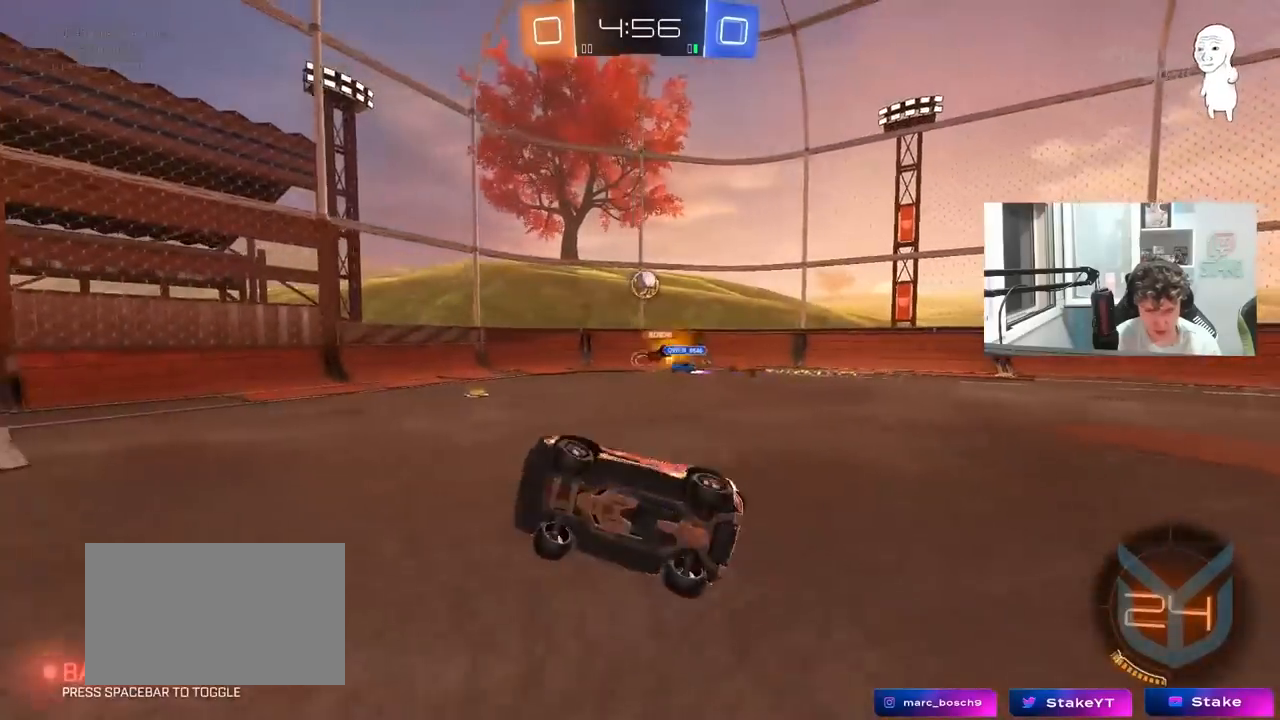
{"keys": ["w"], "mouse": [], "mouse_move": "still", "events": [[17, "shift", "up"], [67, "a", "up"], [67, "w", "down"], [200, "a", "down"], [300, "a", "up"]]}
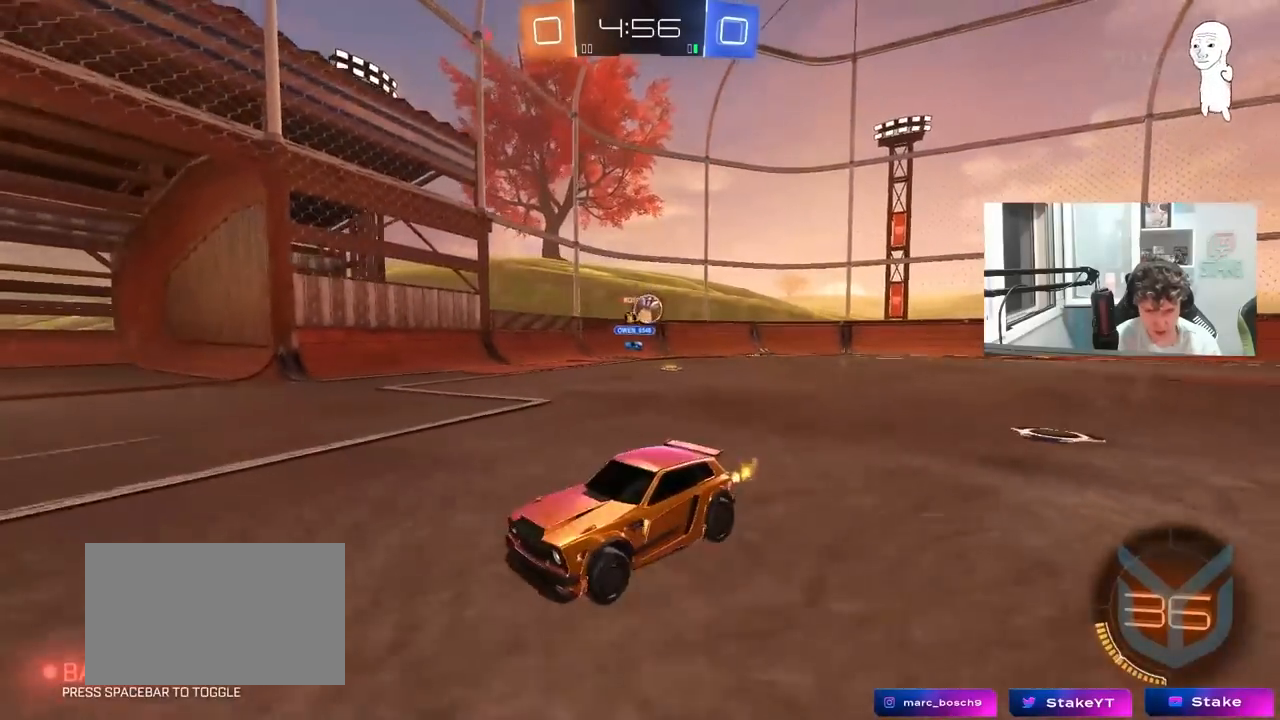
{"keys": ["d", "w"], "mouse": [], "mouse_move": "still", "events": [[117, "d", "down"], [117, "shift", "down"], [317, "shift", "up"]]}
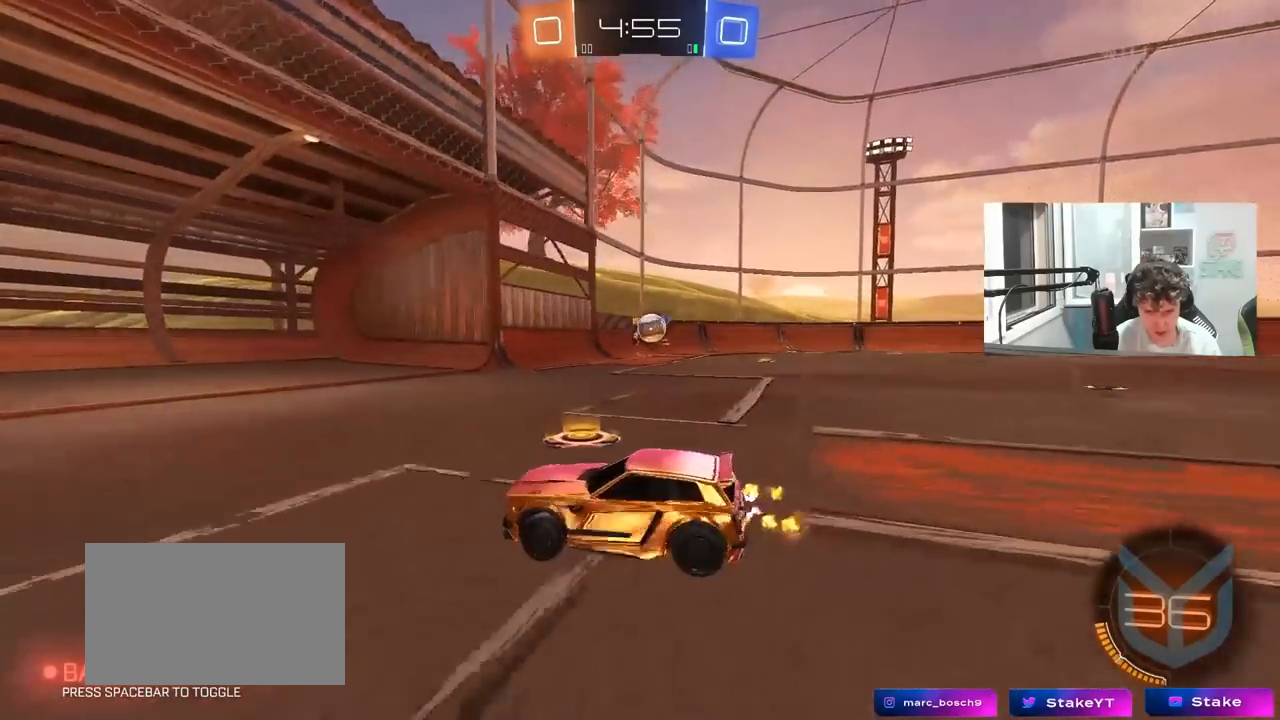
{"keys": ["d", "s"], "mouse": [], "mouse_move": "still", "events": [[183, "d", "up"], [283, "a", "down"], [333, "a", "up"], [383, "w", "up"], [417, "d", "down"], [467, "s", "down"]]}
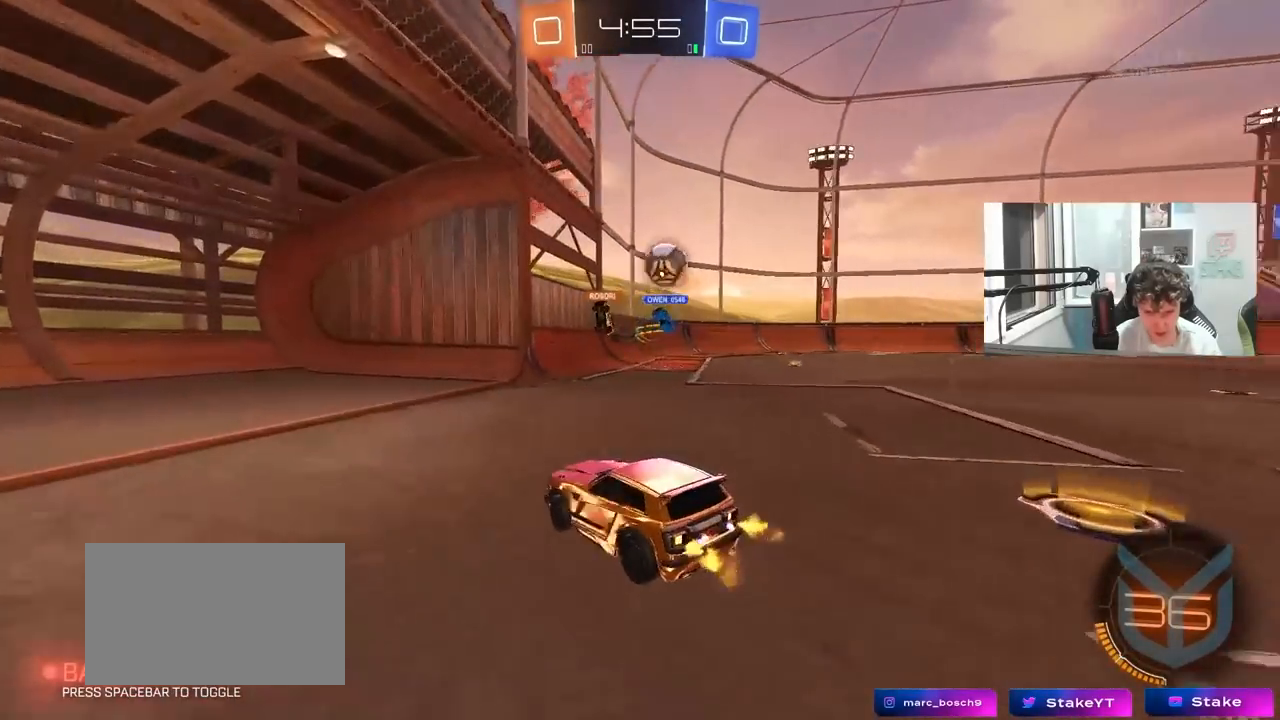
{"keys": ["w"], "mouse": [], "mouse_move": "still", "events": [[67, "a", "down"], [150, "d", "up"], [250, "a", "up"], [250, "s", "up"], [350, "a", "down"], [350, "w", "down"], [483, "a", "up"]]}
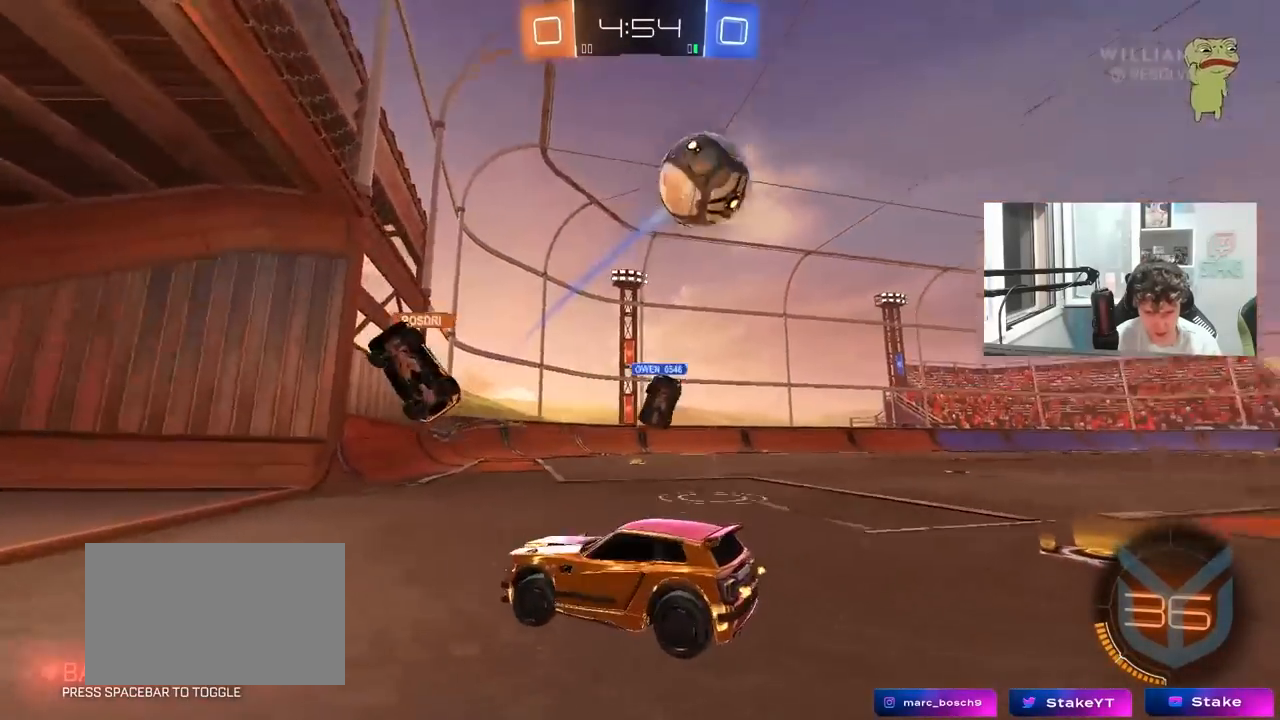
{"keys": ["a", "shift", "w"], "mouse": [], "mouse_move": "still", "events": [[83, "d", "down"], [167, "a", "down"], [217, "d", "up"], [217, "shift", "down"]]}
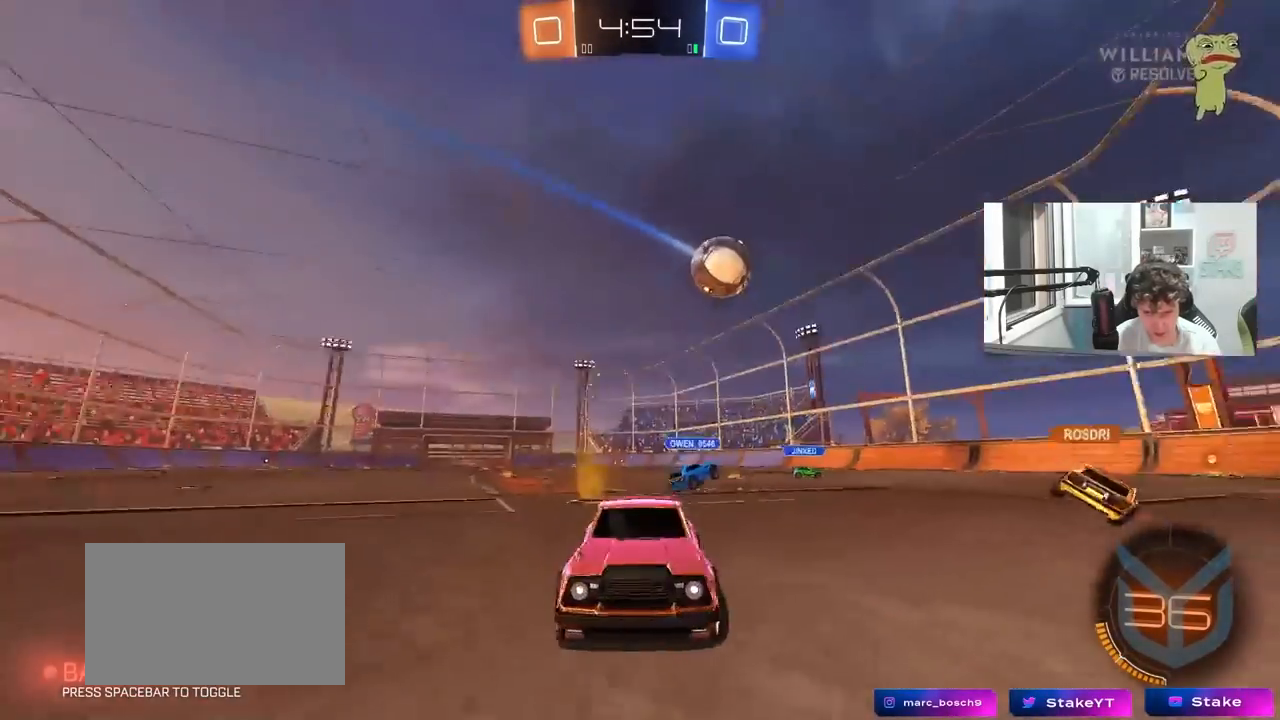
{"keys": ["a", "w"], "mouse": [], "mouse_move": "still", "events": [[133, "shift", "up"]]}
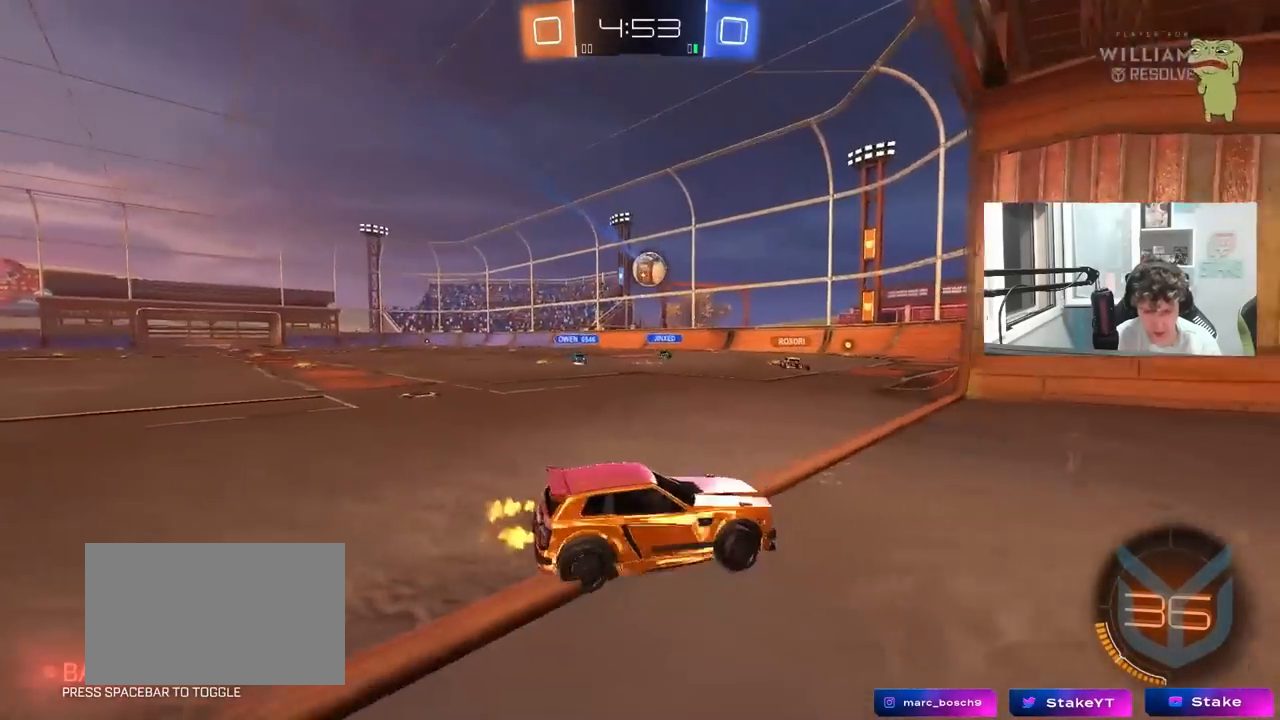
{"keys": ["w"], "mouse": [], "mouse_move": "still", "events": [[17, "shift", "down"], [117, "shift", "up"], [200, "a", "up"]]}
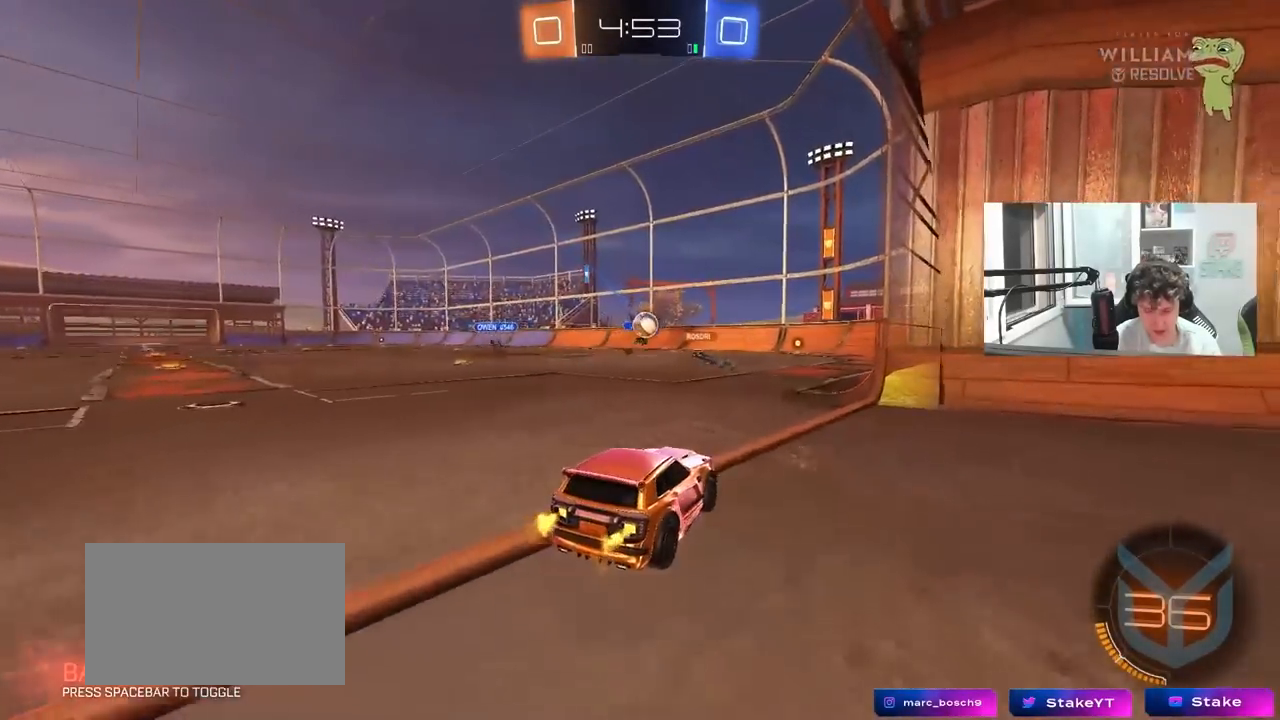
{"keys": ["d", "w"], "mouse": [], "mouse_move": "still", "events": [[33, "a", "down"], [83, "a", "up"], [500, "d", "down"]]}
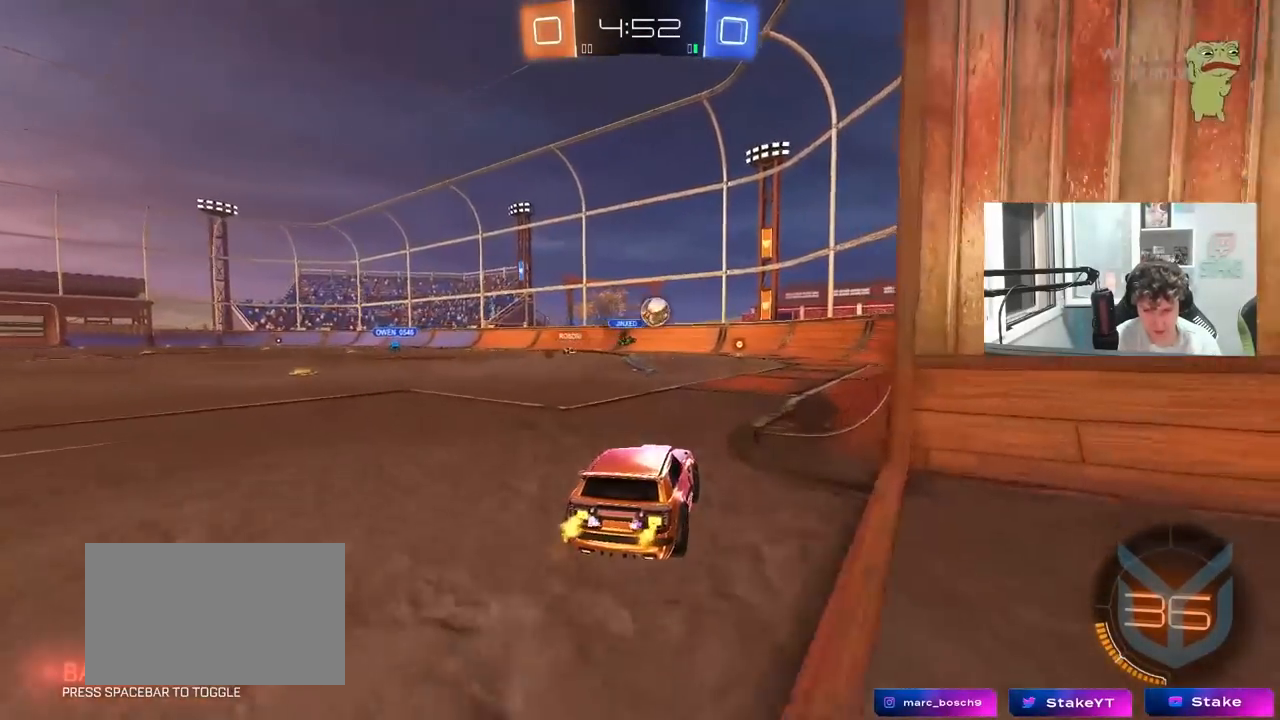
{"keys": ["w"], "mouse": ["left"], "mouse_move": "still", "events": [[50, "mouse_left", "down"], [150, "d", "up"], [183, "a", "down"], [283, "a", "up"], [367, "d", "down"], [417, "d", "up"]]}
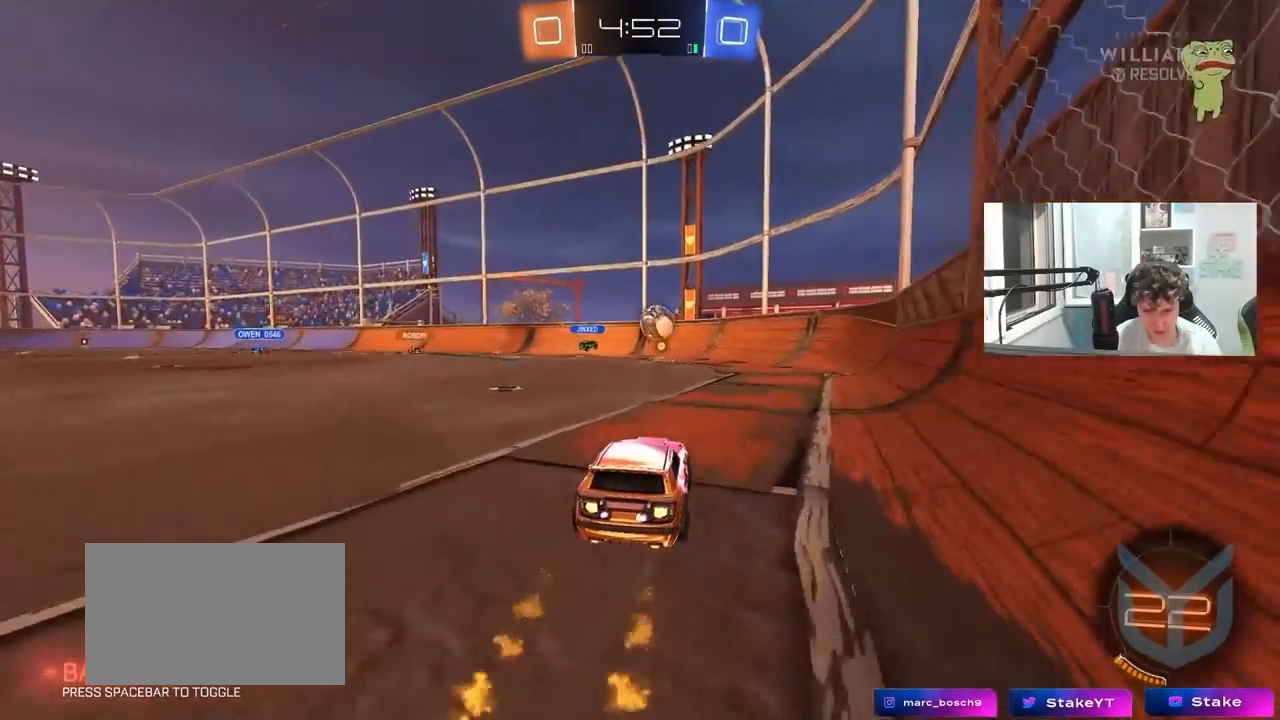
{"keys": ["w"], "mouse": ["left"], "mouse_move": "still", "events": [[67, "a", "down"], [150, "a", "up"], [383, "a", "down"], [433, "a", "up"]]}
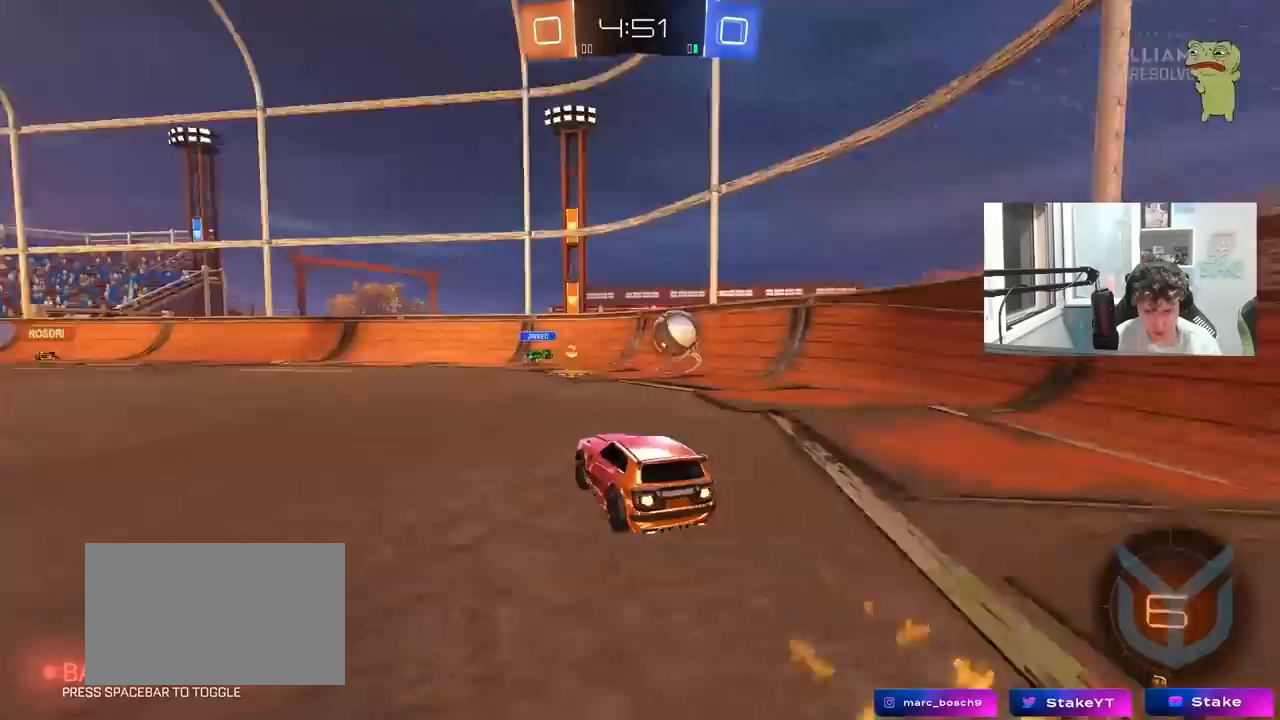
{"keys": ["d", "w"], "mouse": ["left"], "mouse_move": "still", "events": [[33, "d", "down"], [83, "mouse_left", "up"], [83, "shift", "down"], [217, "shift", "up"], [400, "mouse_left", "down"]]}